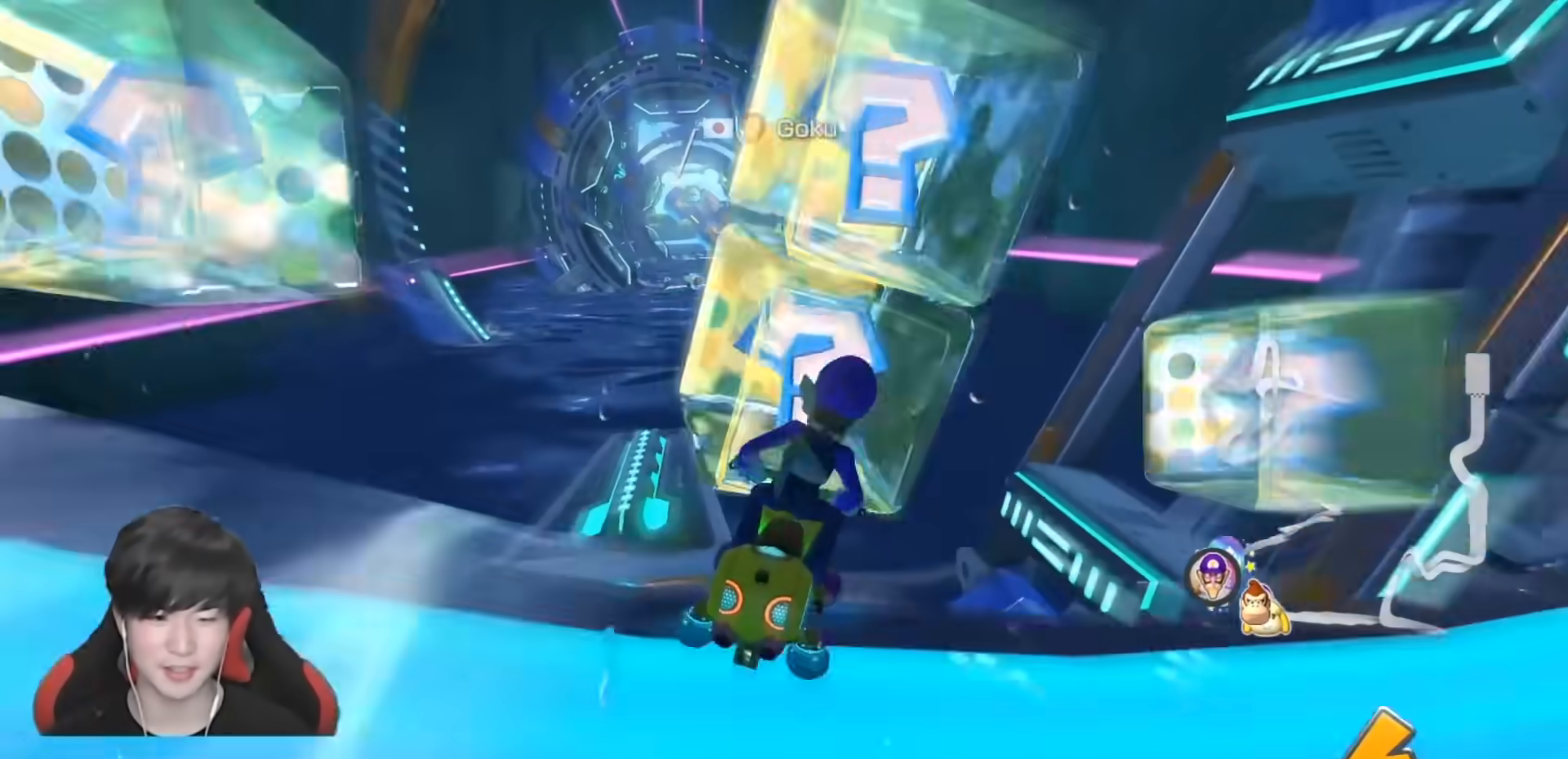
Gameplay with a controller (Nintendo layout); each line is a JSON object with the inputs held at the frame after it. "events" lists button and stick changes between this image and that frame as [ms after this image, input, new state], when the widget could be followed in between. Not read: DPAD_DOWN DPAD_LEFT DPAD_RIGHT L2 L3 R2 R3.
{"buttons": ["A"], "left_stick": "up", "right_stick": "center", "events": [[450, "left_stick", "up"]]}
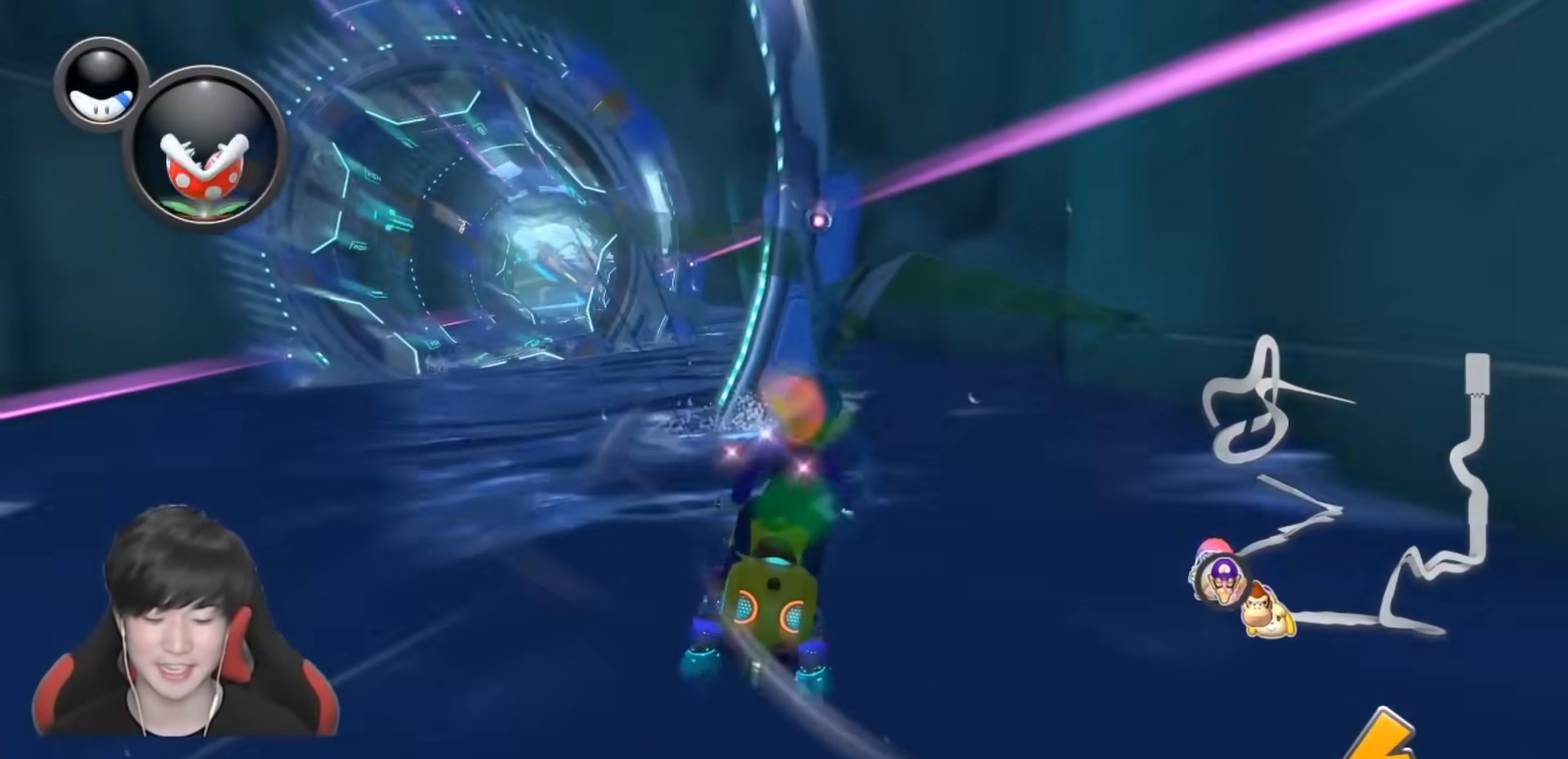
{"buttons": ["A"], "left_stick": "up", "right_stick": "center", "events": []}
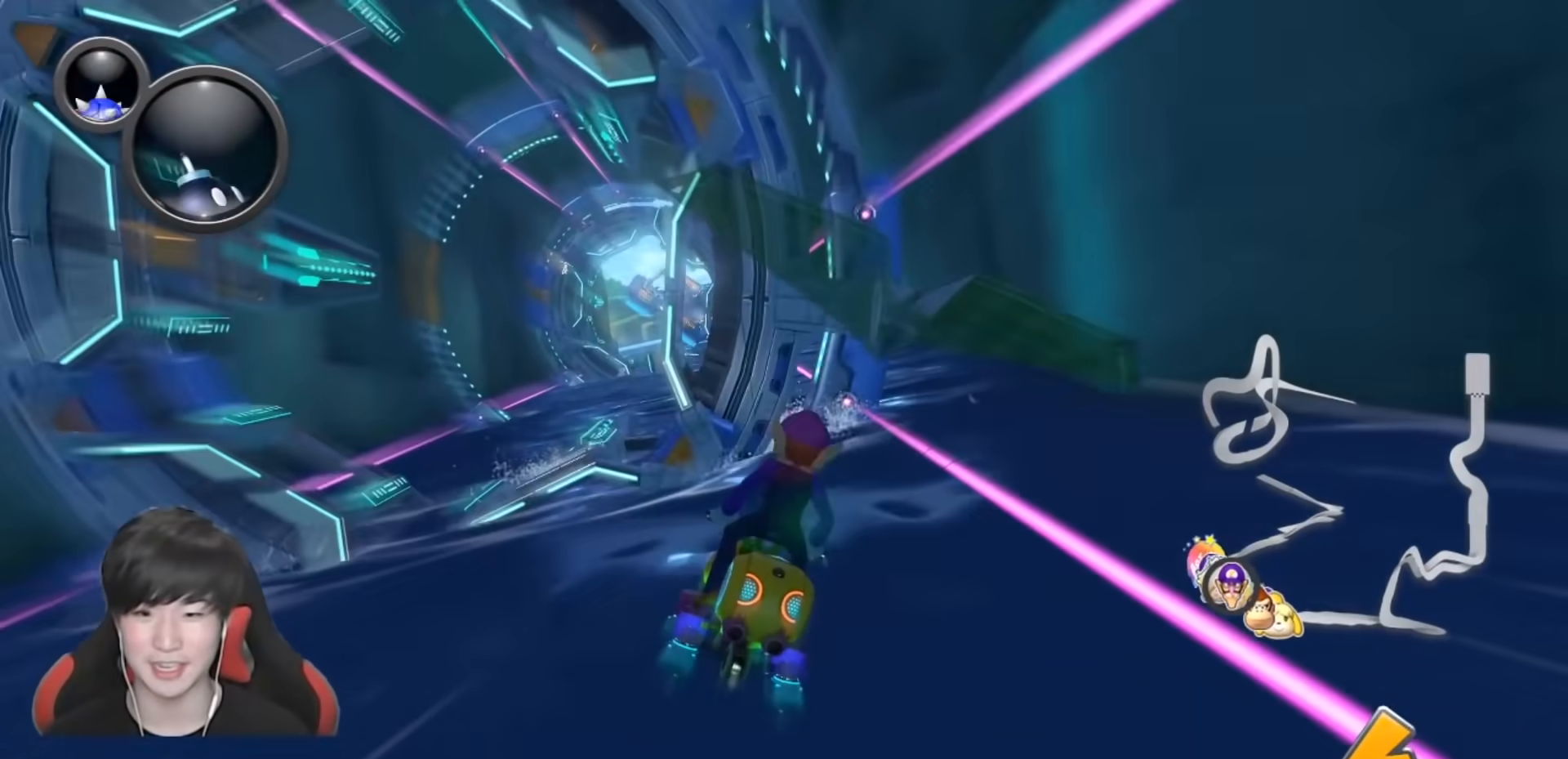
{"buttons": ["A"], "left_stick": "up", "right_stick": "center", "events": [[50, "L1", "down"], [150, "L1", "up"]]}
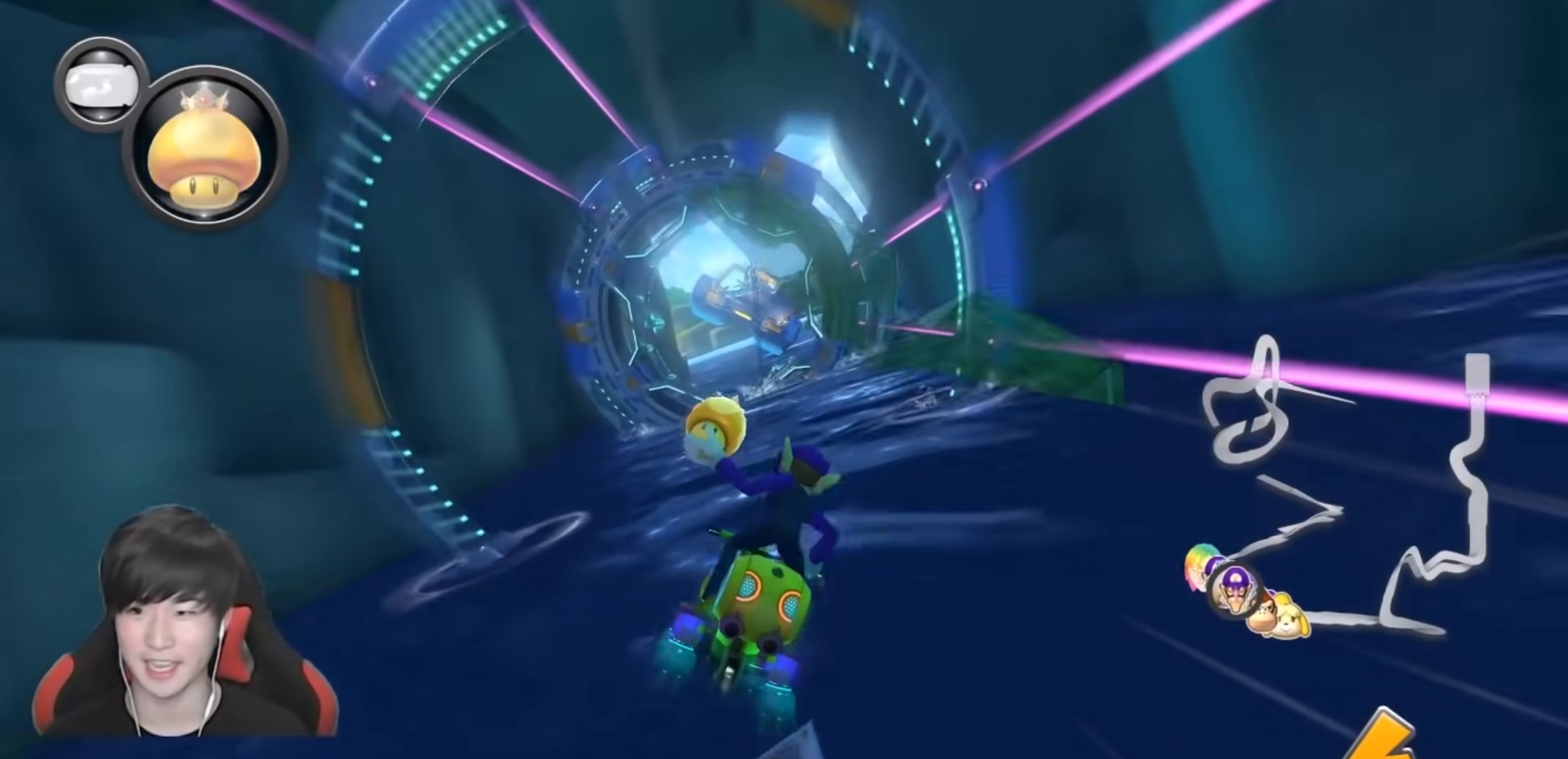
{"buttons": ["A"], "left_stick": "right", "right_stick": "center", "events": [[267, "left_stick", "up-right"], [483, "left_stick", "right"]]}
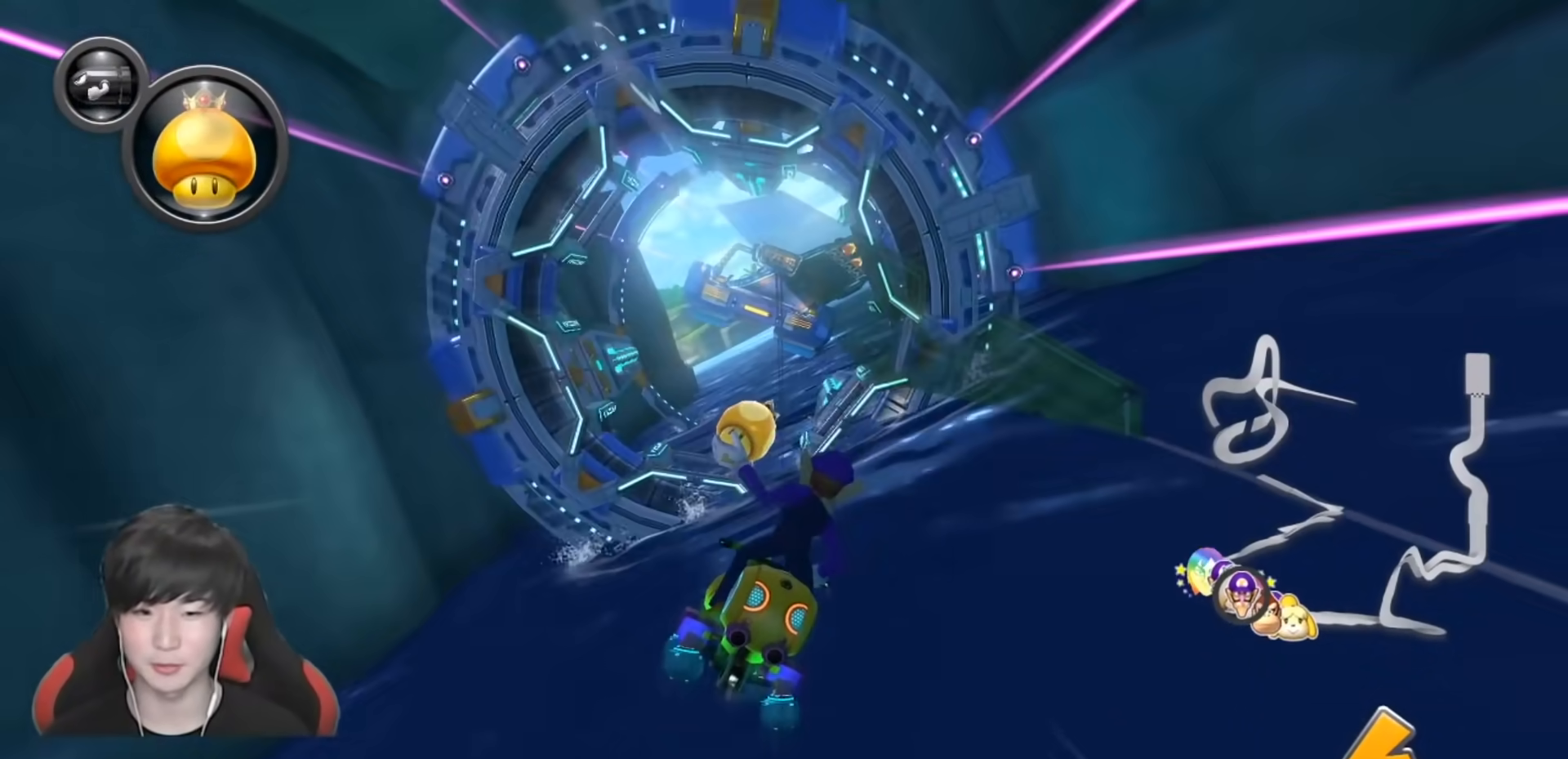
{"buttons": ["A"], "left_stick": "down", "right_stick": "center", "events": [[167, "left_stick", "down"]]}
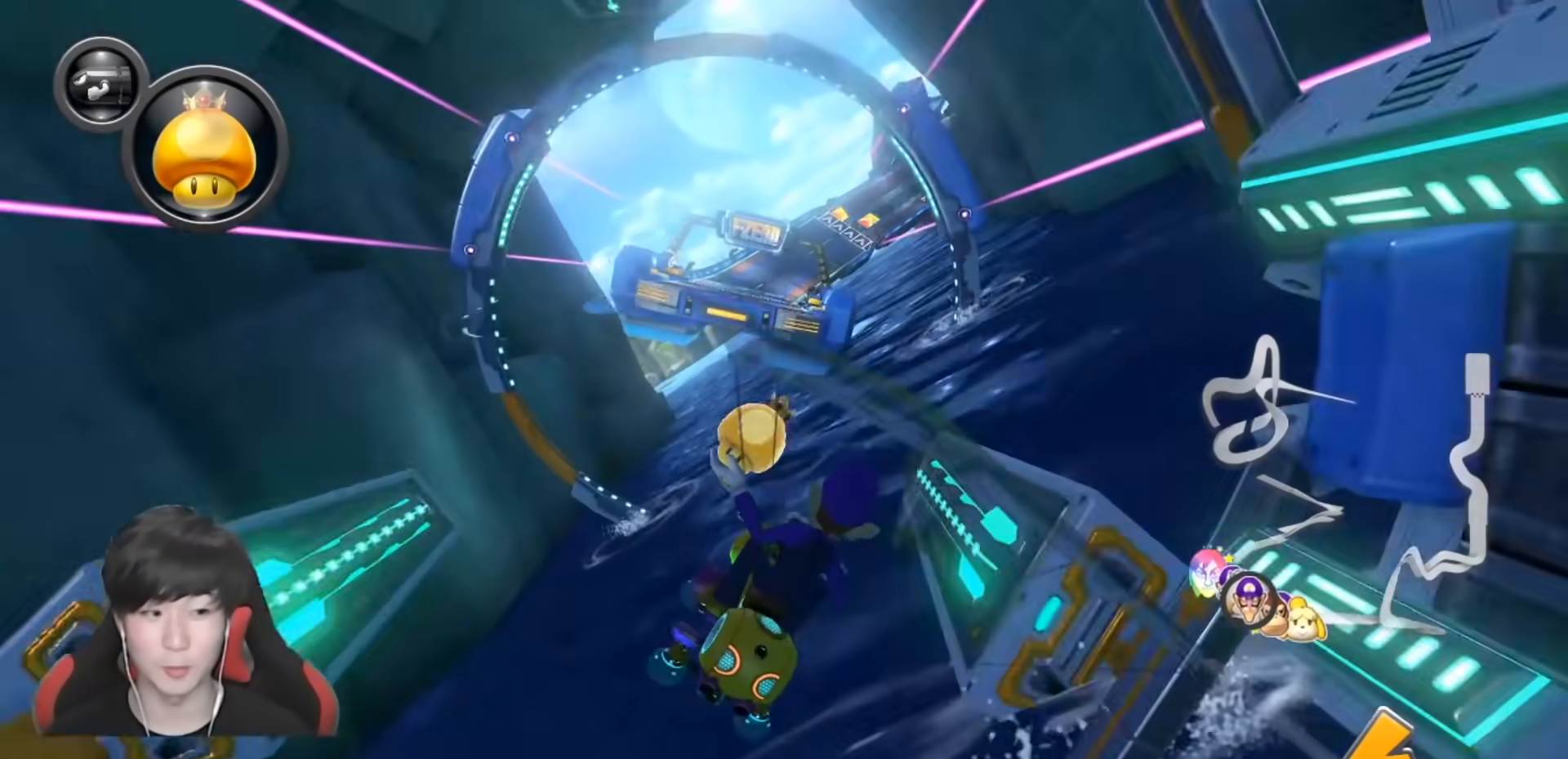
{"buttons": ["A"], "left_stick": "up", "right_stick": "center", "events": [[417, "left_stick", "up"]]}
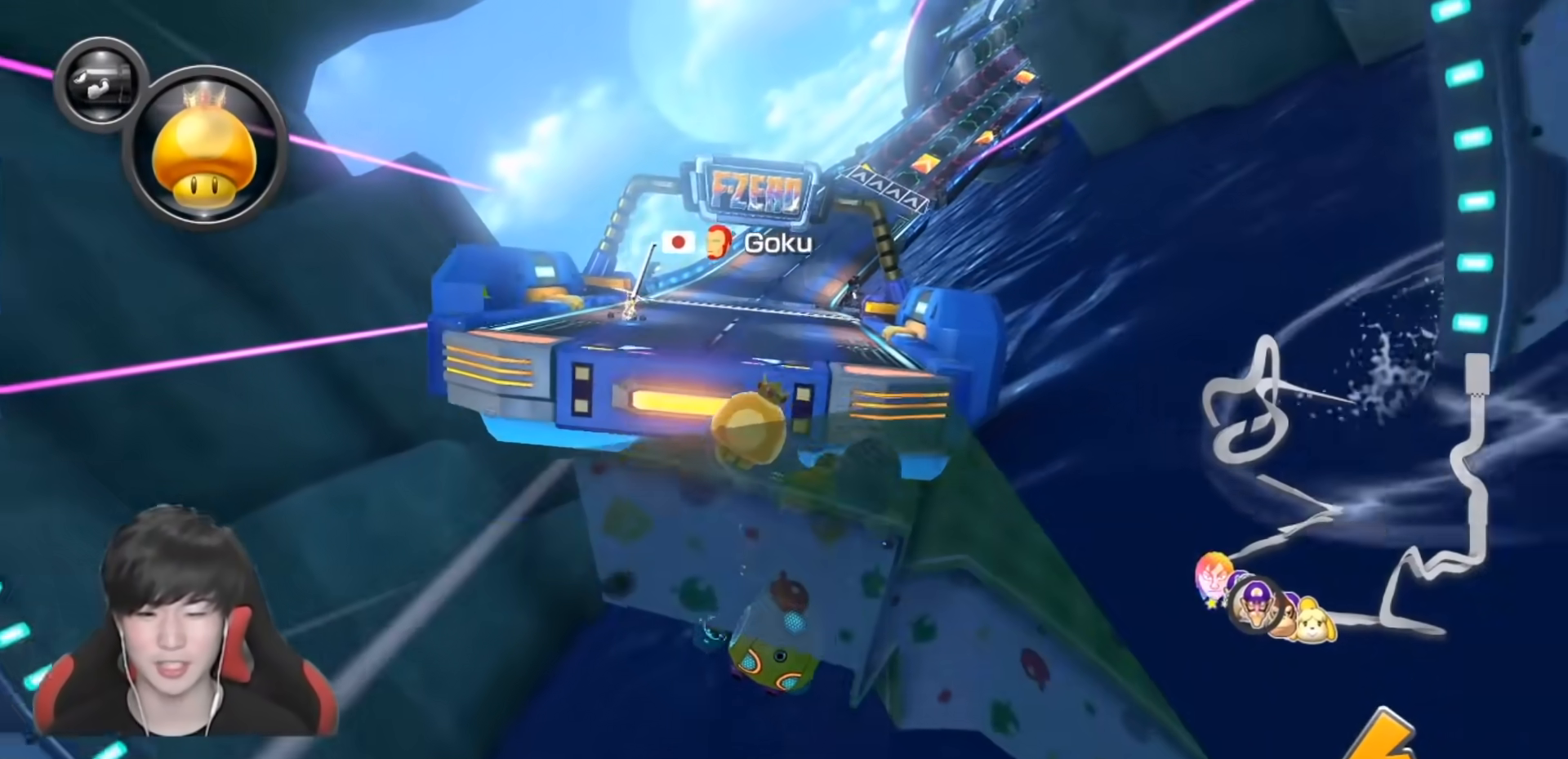
{"buttons": ["A", "L1"], "left_stick": "up", "right_stick": "center", "events": [[500, "L1", "down"]]}
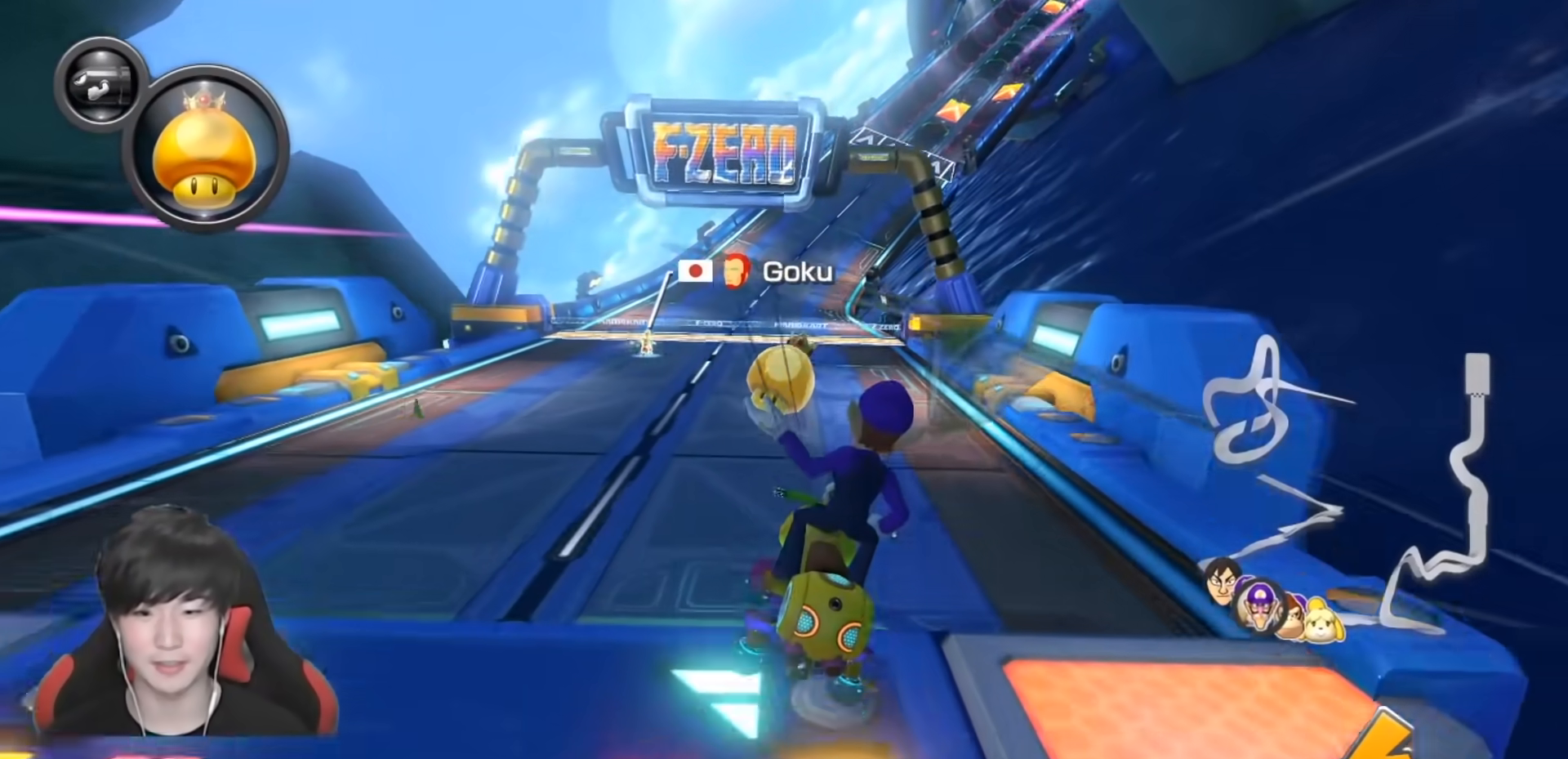
{"buttons": ["A"], "left_stick": "right", "right_stick": "center", "events": [[17, "L1", "up"], [283, "left_stick", "center"], [367, "X", "down"], [383, "X", "up"], [483, "left_stick", "right"]]}
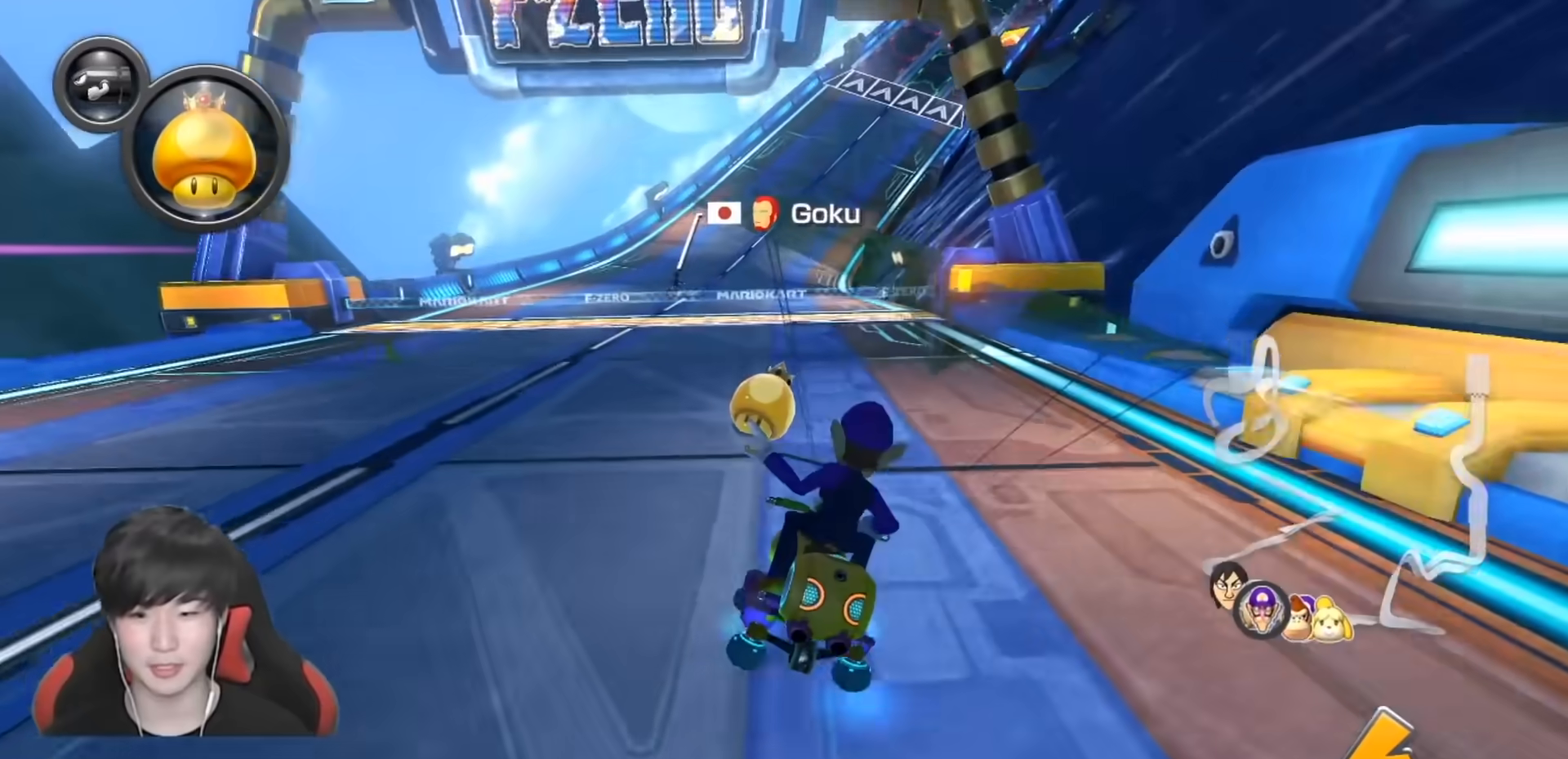
{"buttons": ["A"], "left_stick": "center", "right_stick": "center", "events": [[117, "left_stick", "center"]]}
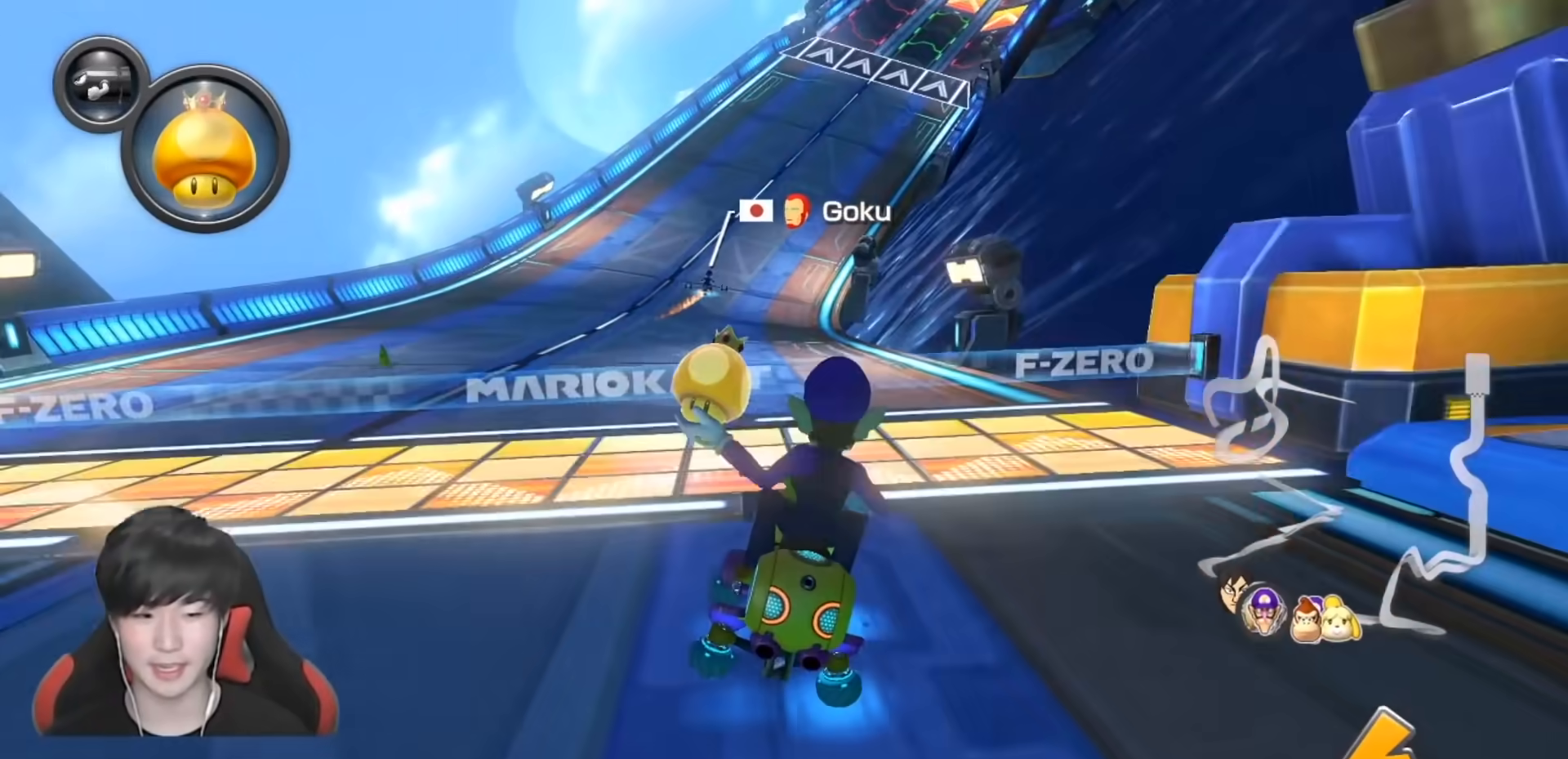
{"buttons": ["A"], "left_stick": "center", "right_stick": "center", "events": [[117, "left_stick", "right"], [233, "left_stick", "center"]]}
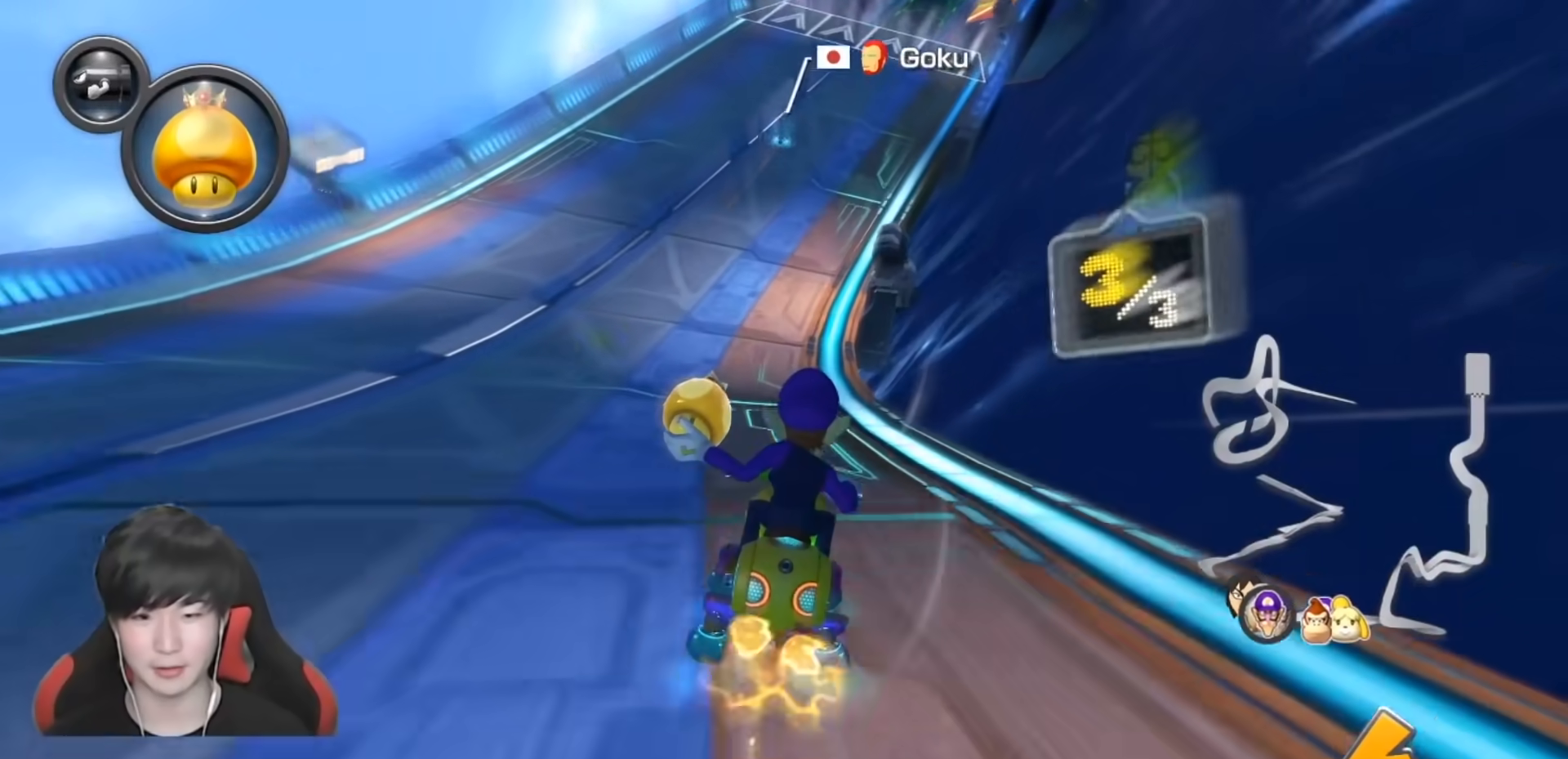
{"buttons": ["A", "L1"], "left_stick": "right", "right_stick": "center", "events": [[133, "left_stick", "right"], [217, "L1", "down"], [300, "L1", "up"], [417, "L1", "down"]]}
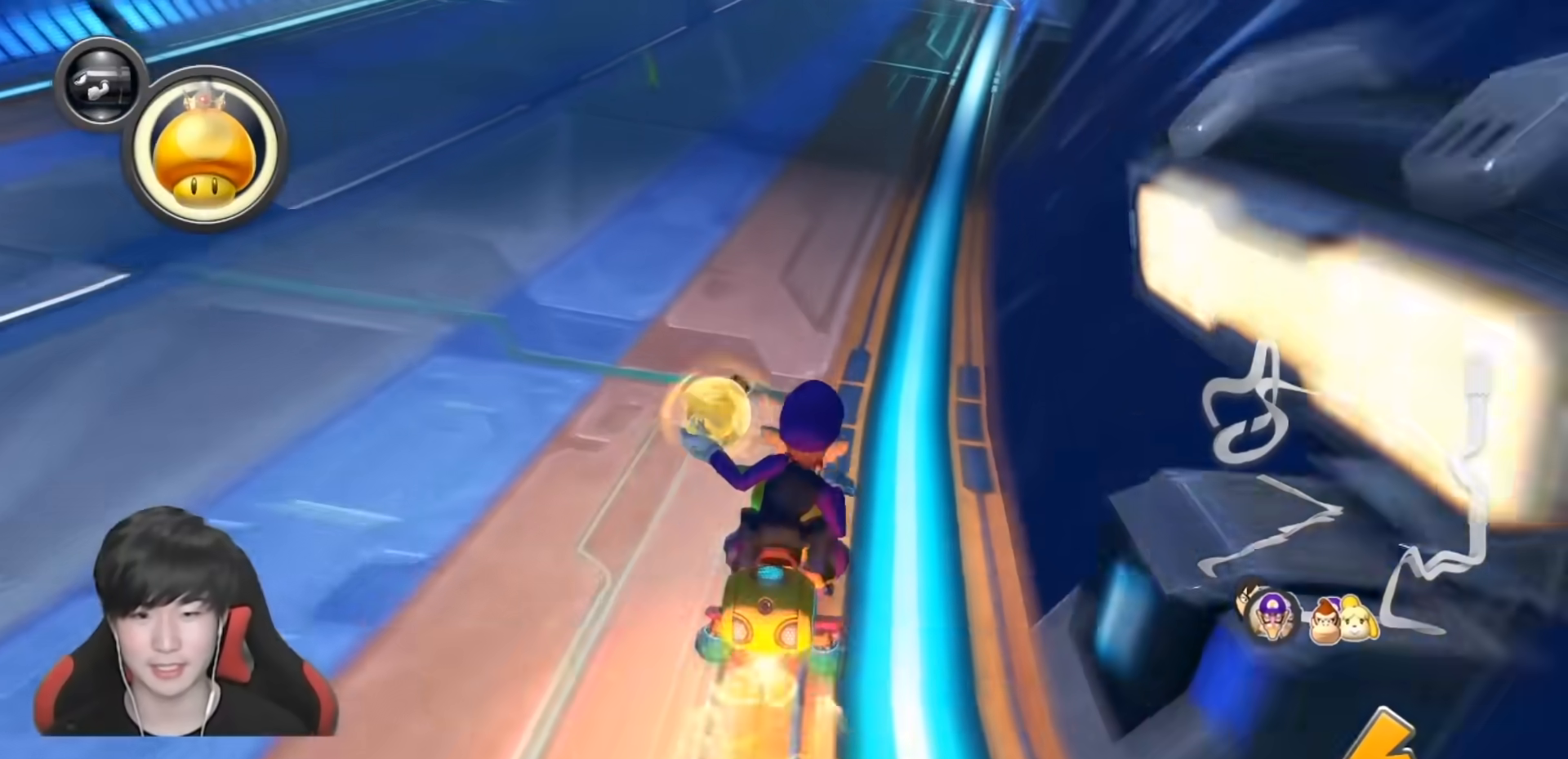
{"buttons": ["A", "L1"], "left_stick": "center", "right_stick": "center", "events": [[17, "L1", "up"], [17, "left_stick", "center"], [117, "L1", "down"], [183, "L1", "up"], [283, "L1", "down"], [367, "L1", "up"], [483, "L1", "down"]]}
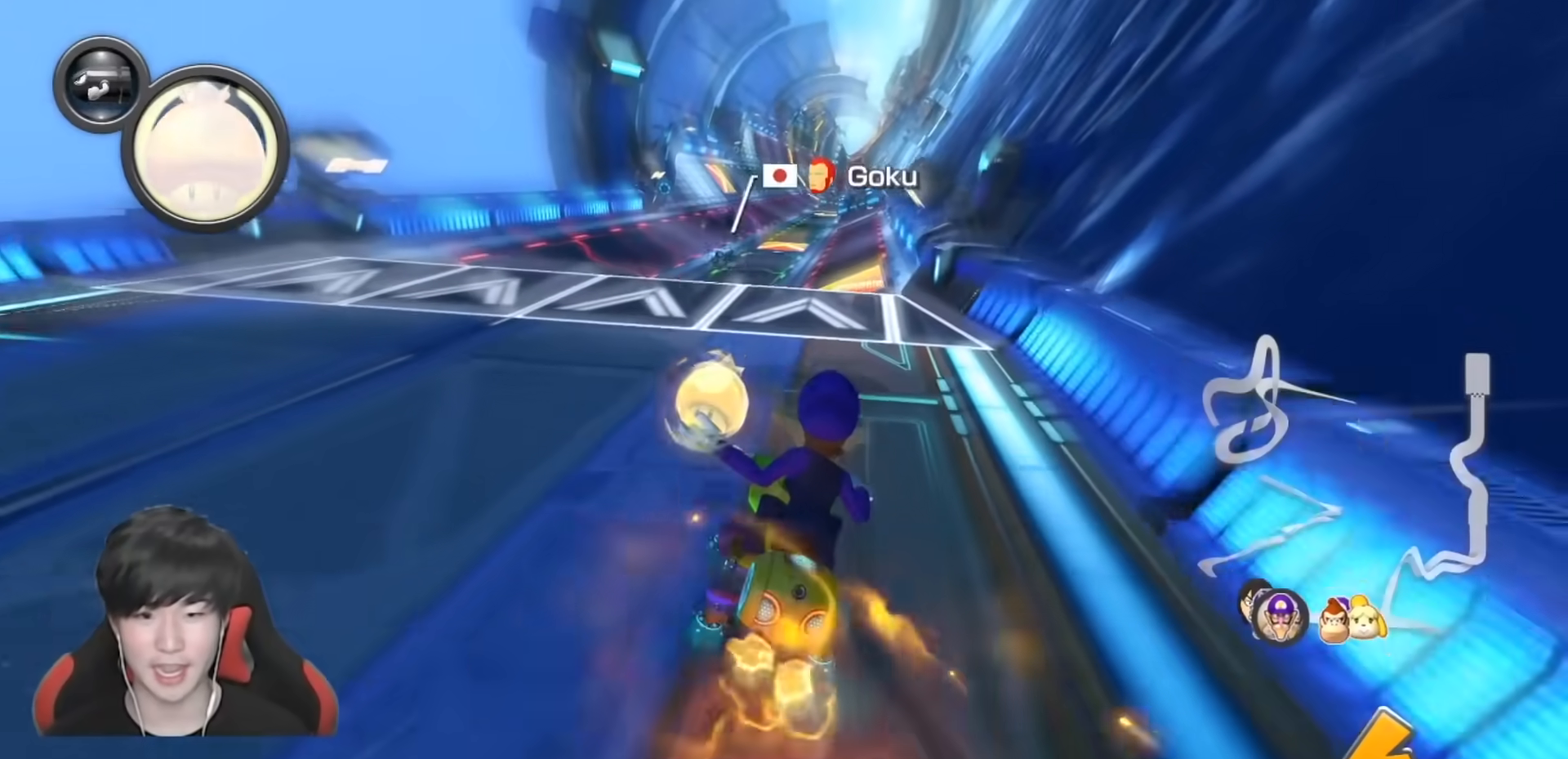
{"buttons": ["A"], "left_stick": "center", "right_stick": "center", "events": [[50, "L1", "up"], [167, "L1", "down"], [250, "L1", "up"], [267, "R1", "down"], [367, "L1", "down"], [433, "R1", "up"], [483, "L1", "up"]]}
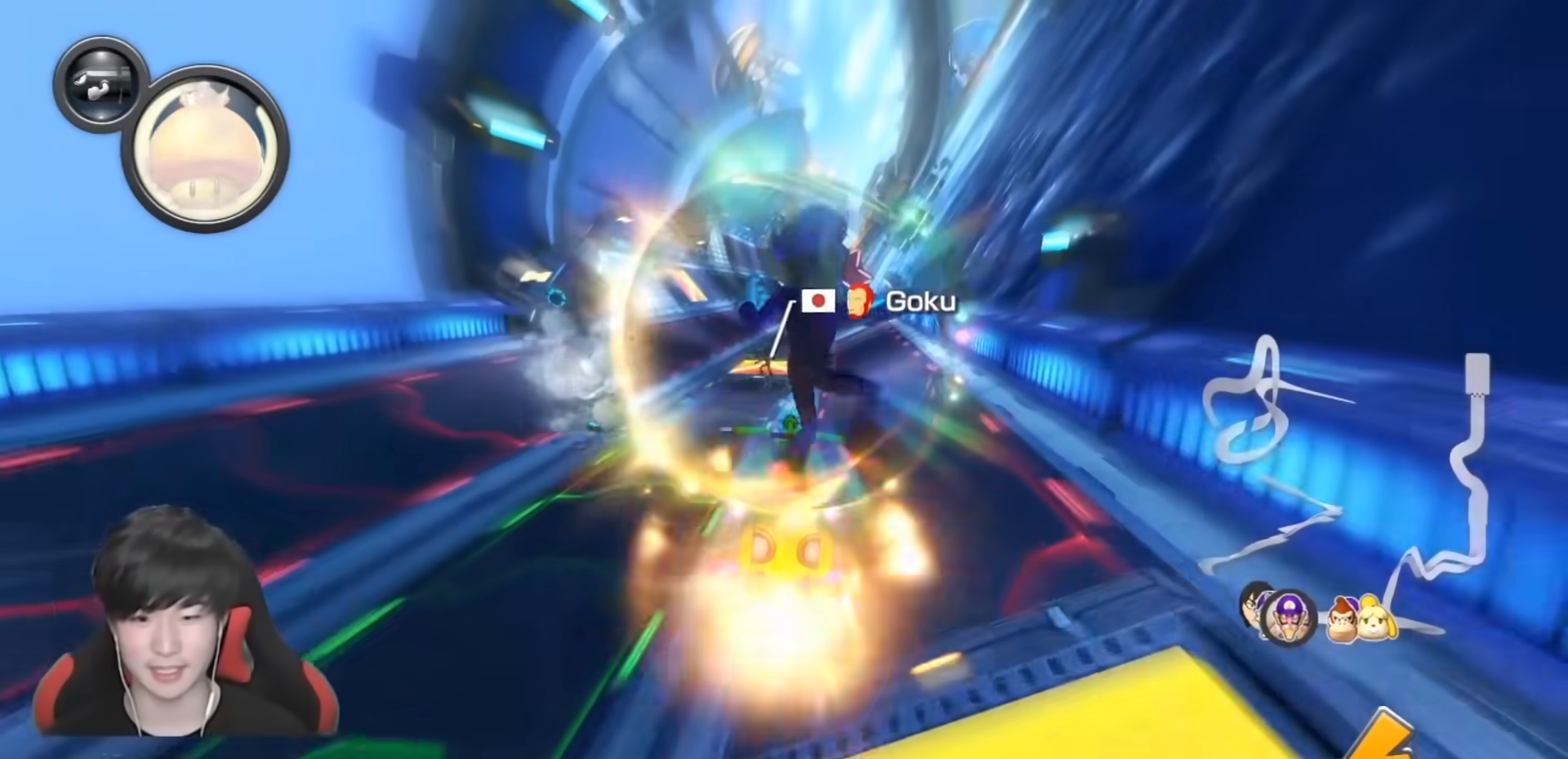
{"buttons": ["B"], "left_stick": "left", "right_stick": "center", "events": [[83, "L1", "down"], [167, "L1", "up"], [200, "left_stick", "left"], [217, "B", "down"], [250, "A", "up"], [383, "A", "down"], [483, "A", "up"]]}
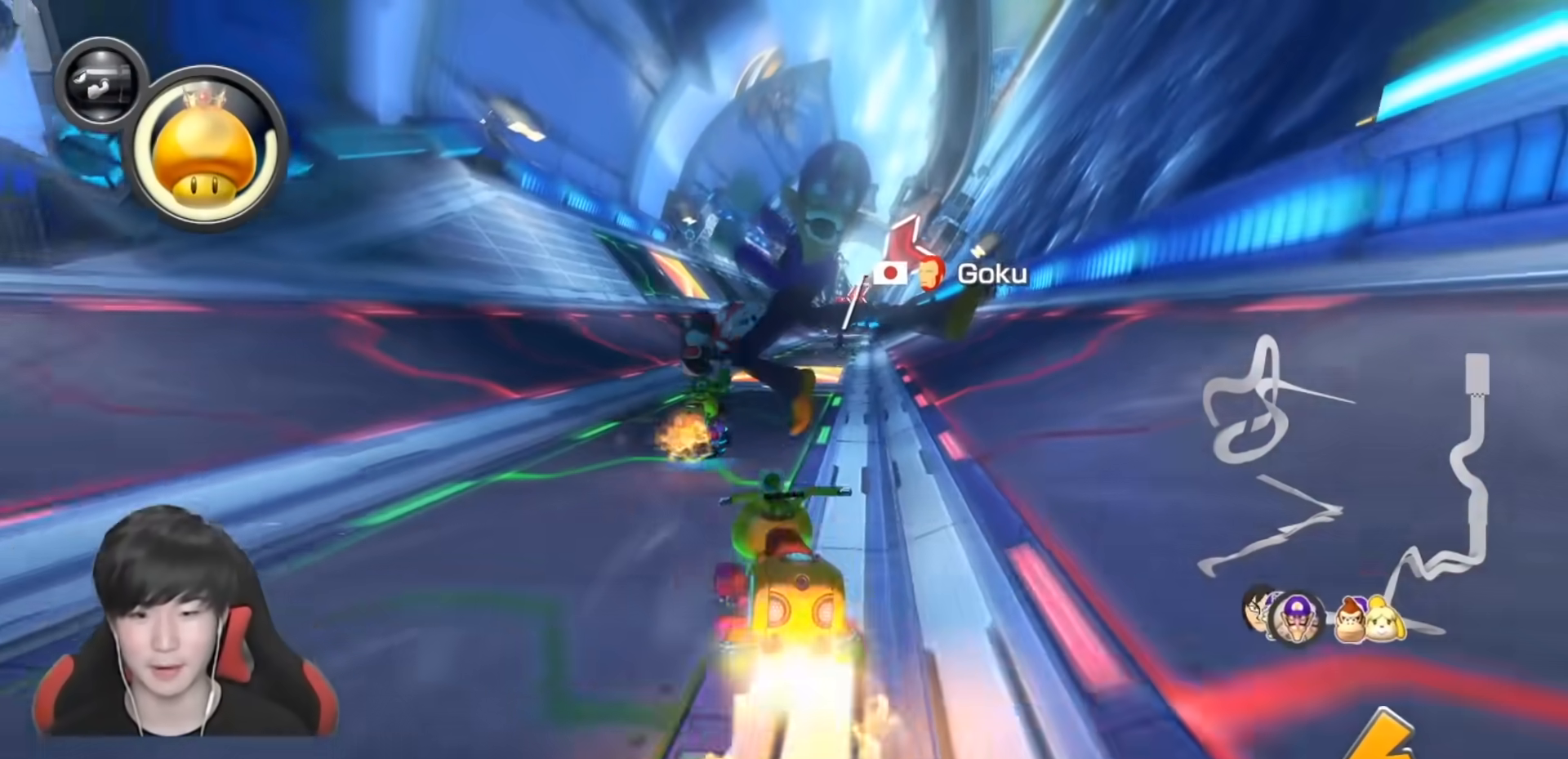
{"buttons": ["A"], "left_stick": "right", "right_stick": "center", "events": [[250, "A", "down"], [283, "B", "up"], [333, "L1", "down"], [333, "left_stick", "right"], [433, "L1", "up"]]}
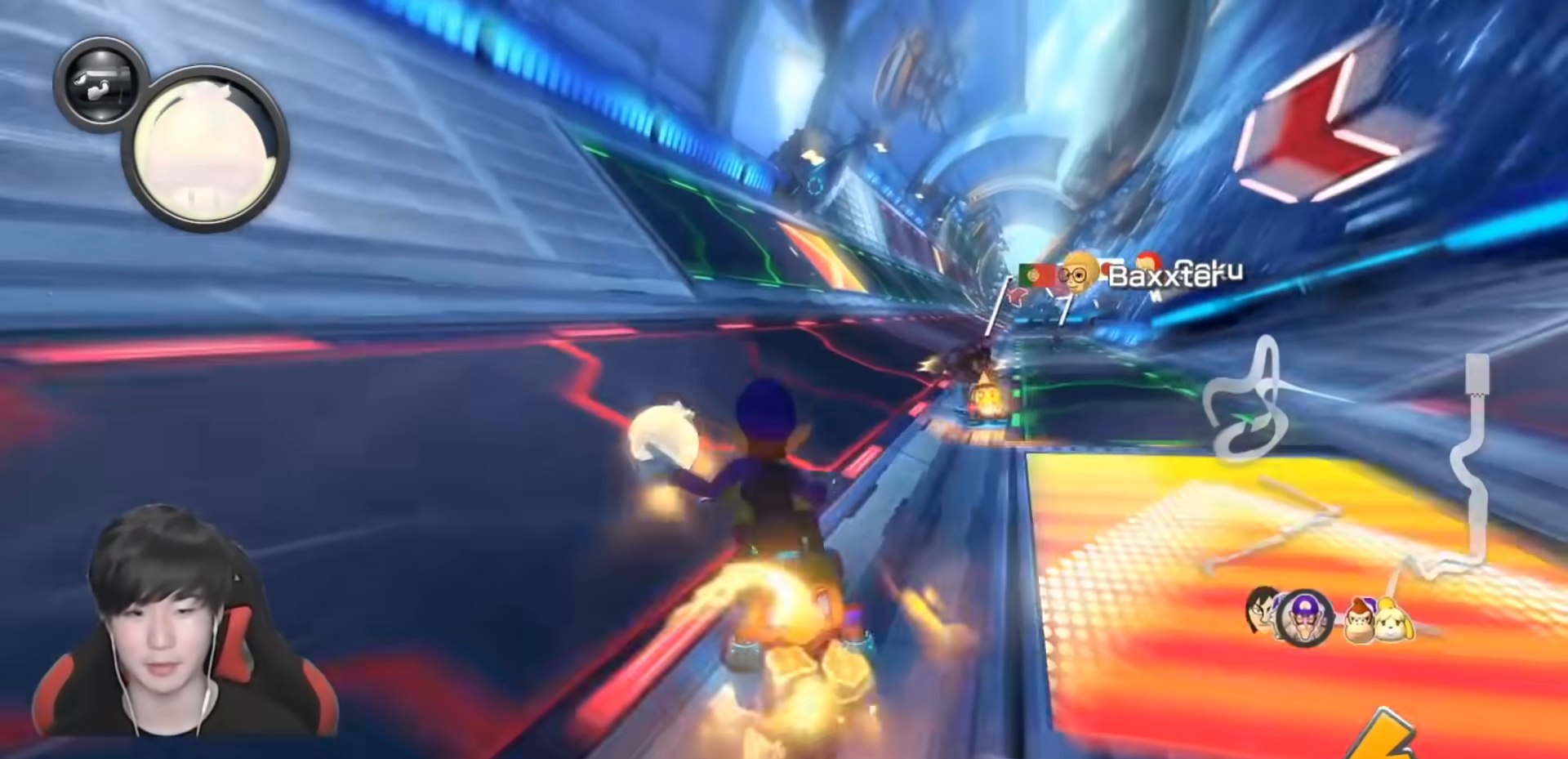
{"buttons": ["A"], "left_stick": "right", "right_stick": "center", "events": []}
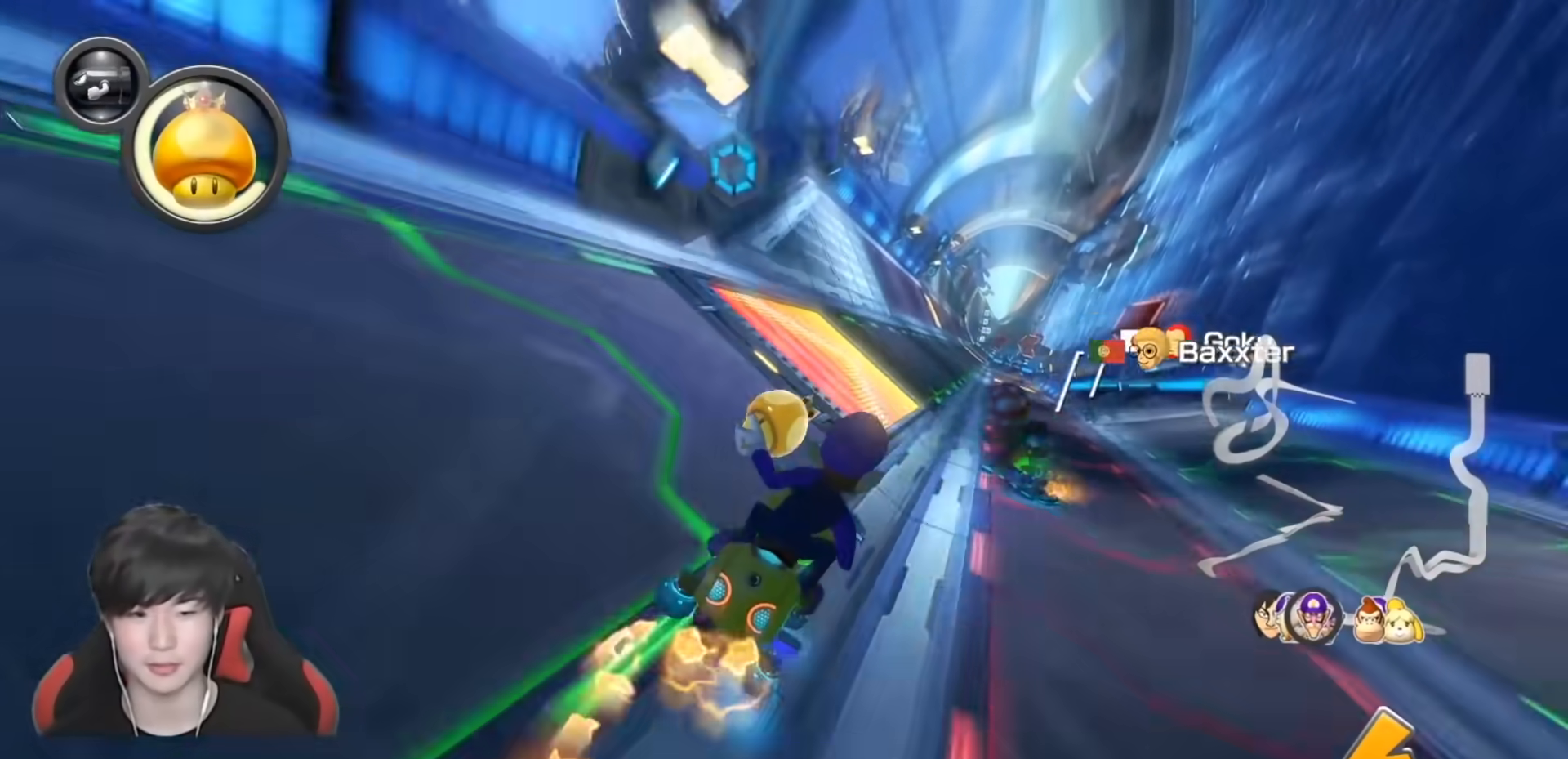
{"buttons": ["A"], "left_stick": "left", "right_stick": "center", "events": [[367, "left_stick", "left"]]}
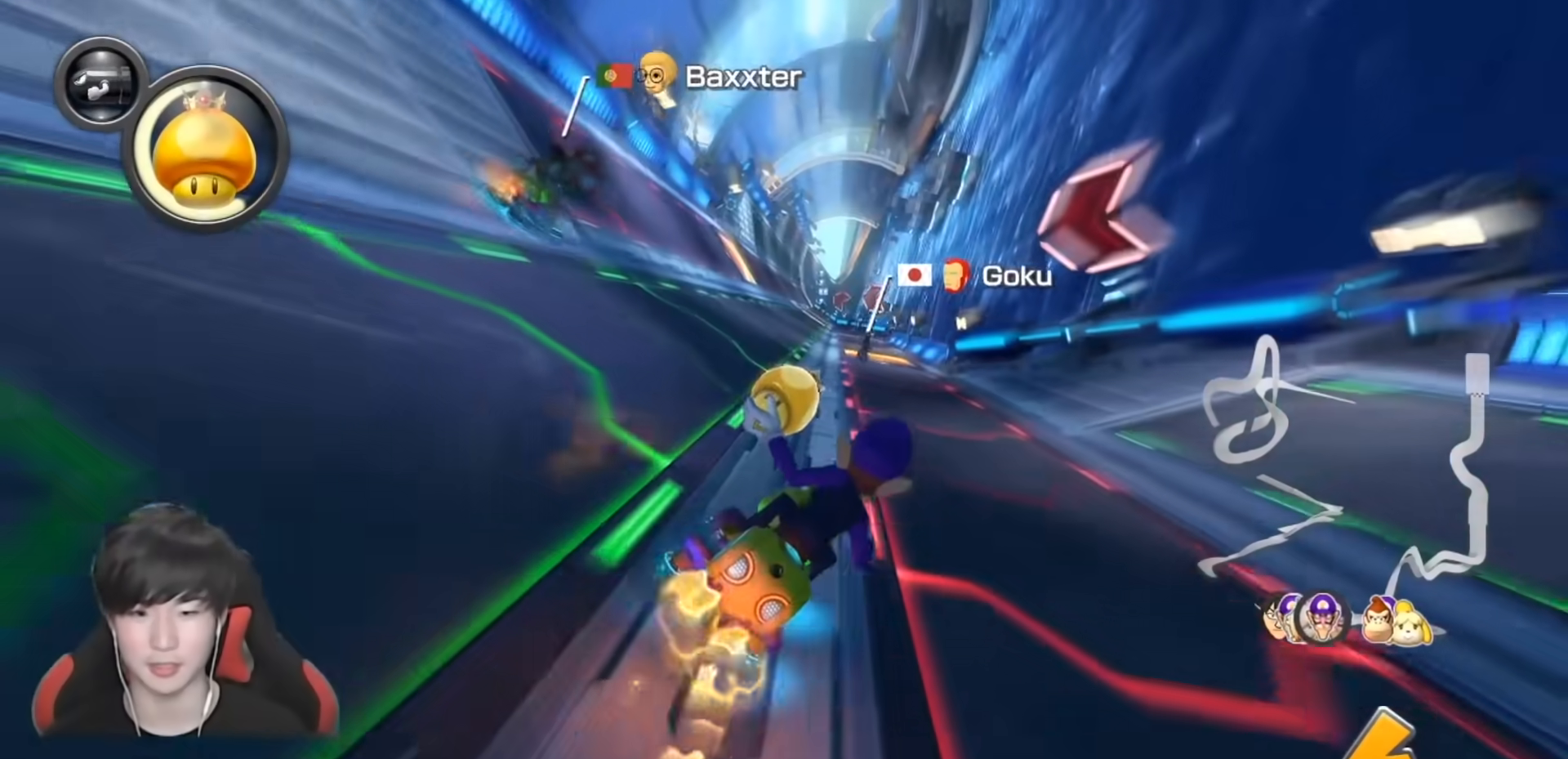
{"buttons": ["A"], "left_stick": "right", "right_stick": "center", "events": [[367, "left_stick", "right"]]}
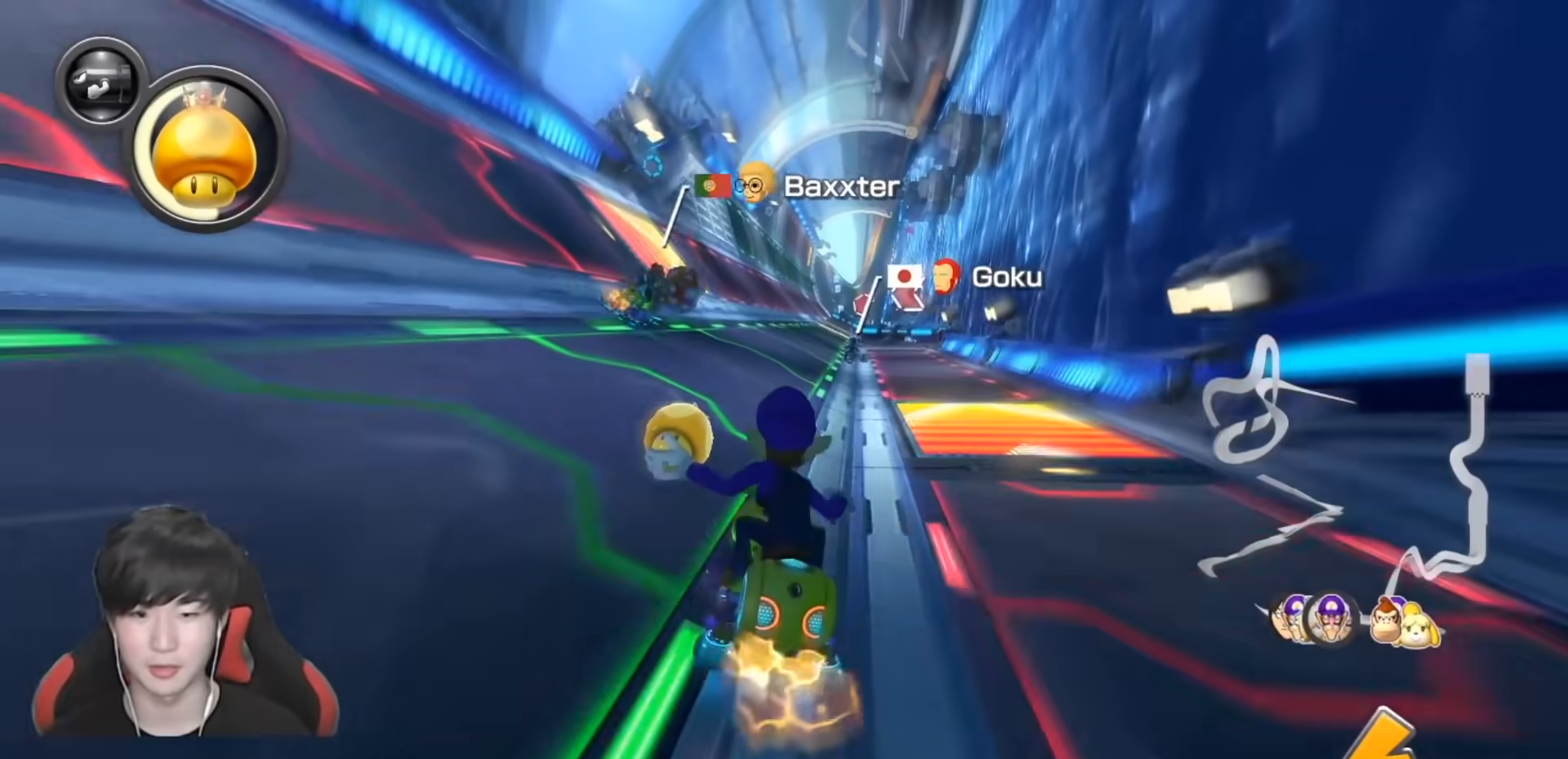
{"buttons": ["A"], "left_stick": "left", "right_stick": "center", "events": [[50, "L1", "down"], [150, "L1", "up"], [167, "left_stick", "left"]]}
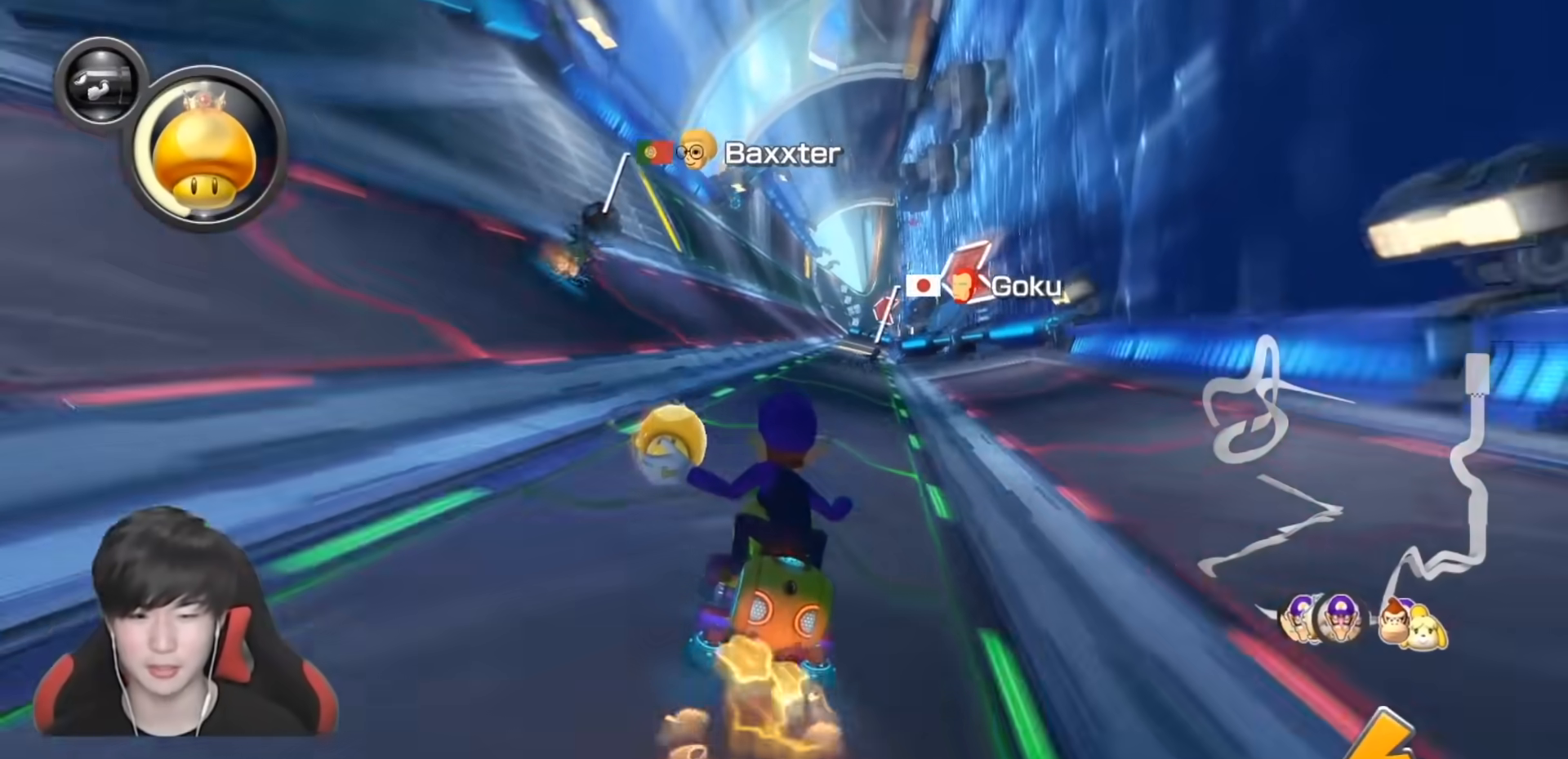
{"buttons": ["A", "B"], "left_stick": "left", "right_stick": "center", "events": [[150, "left_stick", "down"], [283, "left_stick", "right"], [383, "B", "down"], [417, "A", "up"], [433, "L1", "down"], [450, "L1", "up"], [500, "A", "down"], [500, "left_stick", "left"]]}
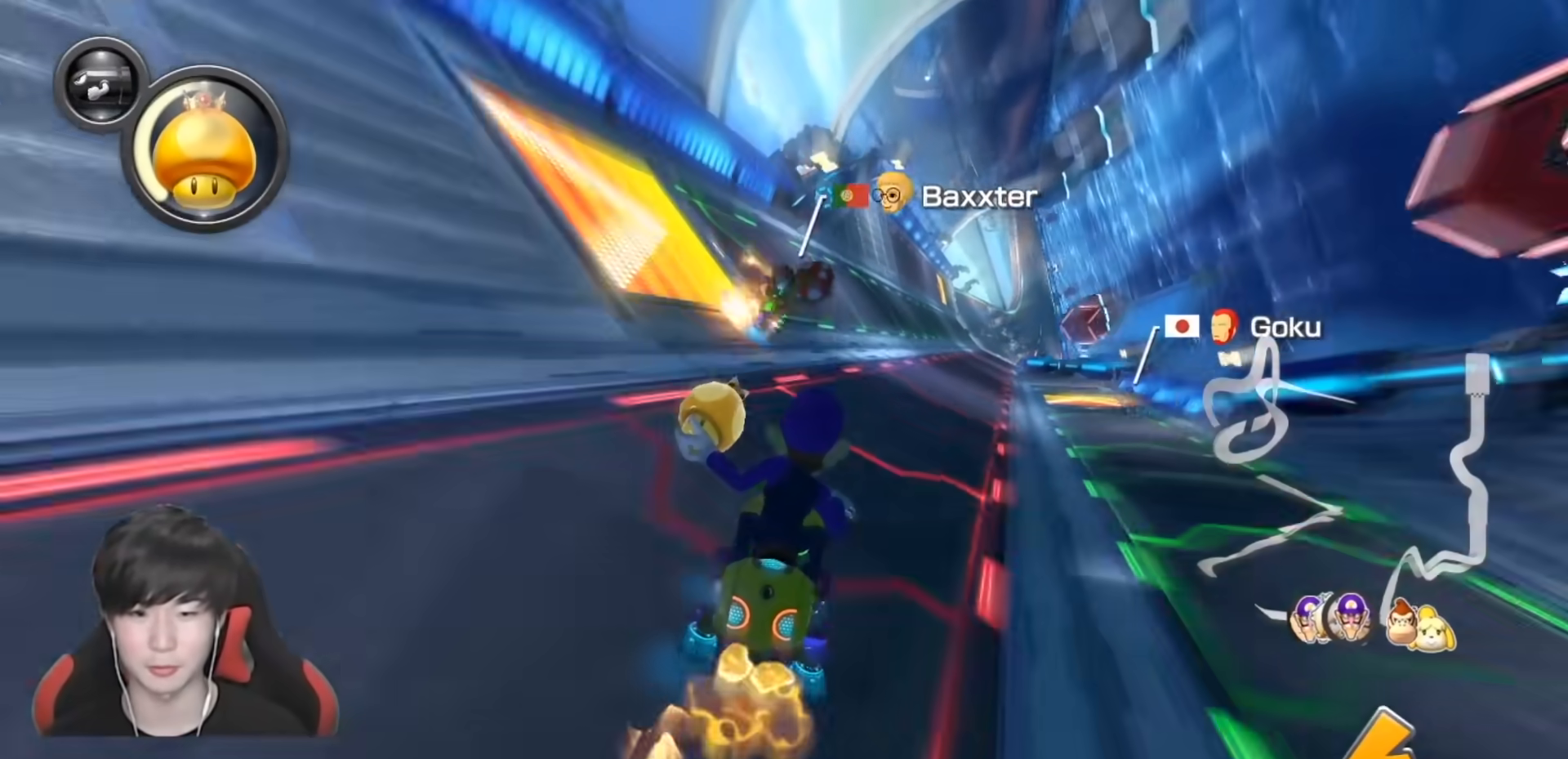
{"buttons": ["A"], "left_stick": "right", "right_stick": "center", "events": [[33, "B", "up"], [200, "left_stick", "right"]]}
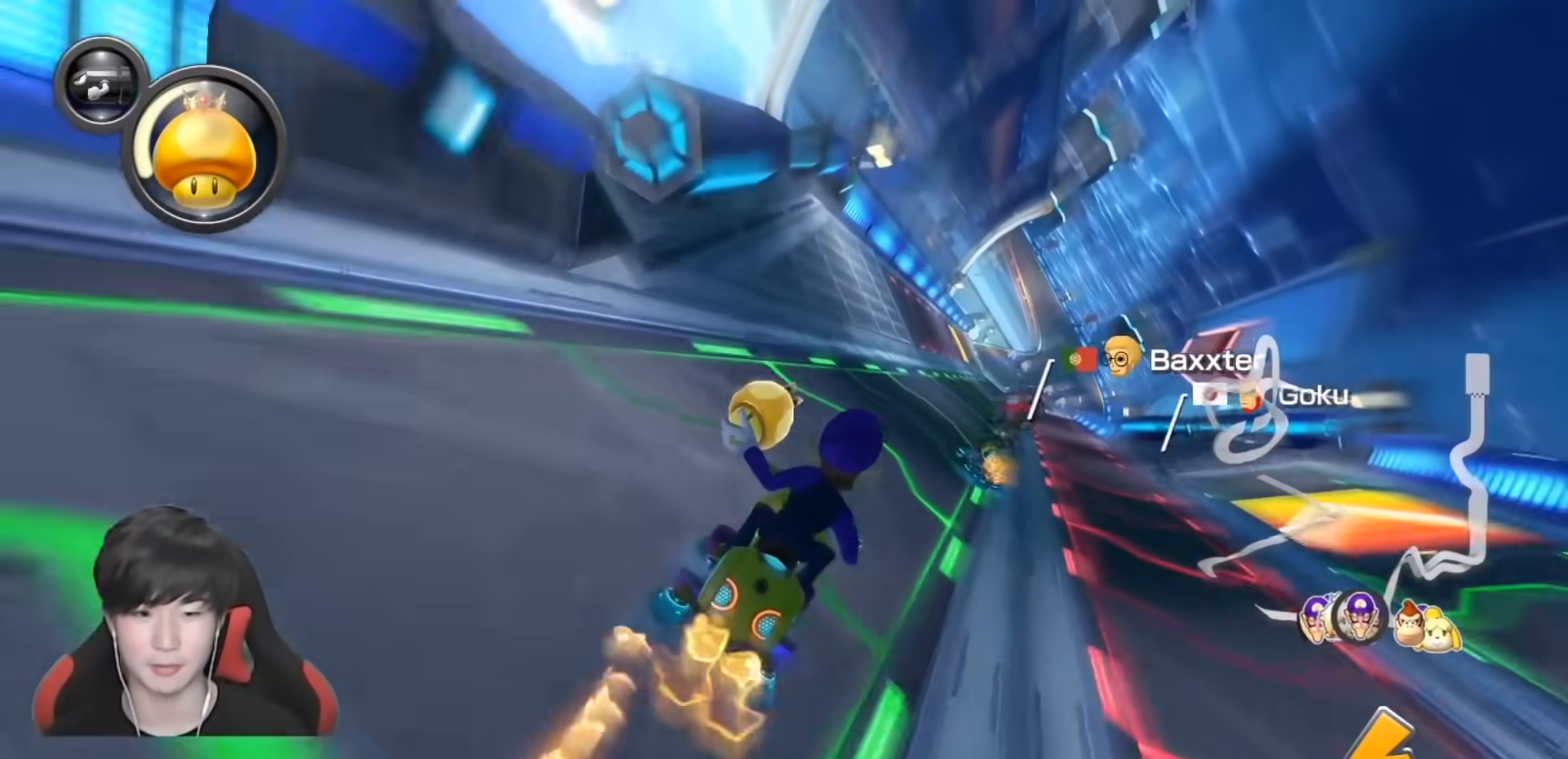
{"buttons": ["A"], "left_stick": "center", "right_stick": "center", "events": [[300, "left_stick", "left"], [367, "L1", "down"], [450, "L1", "up"], [483, "left_stick", "center"]]}
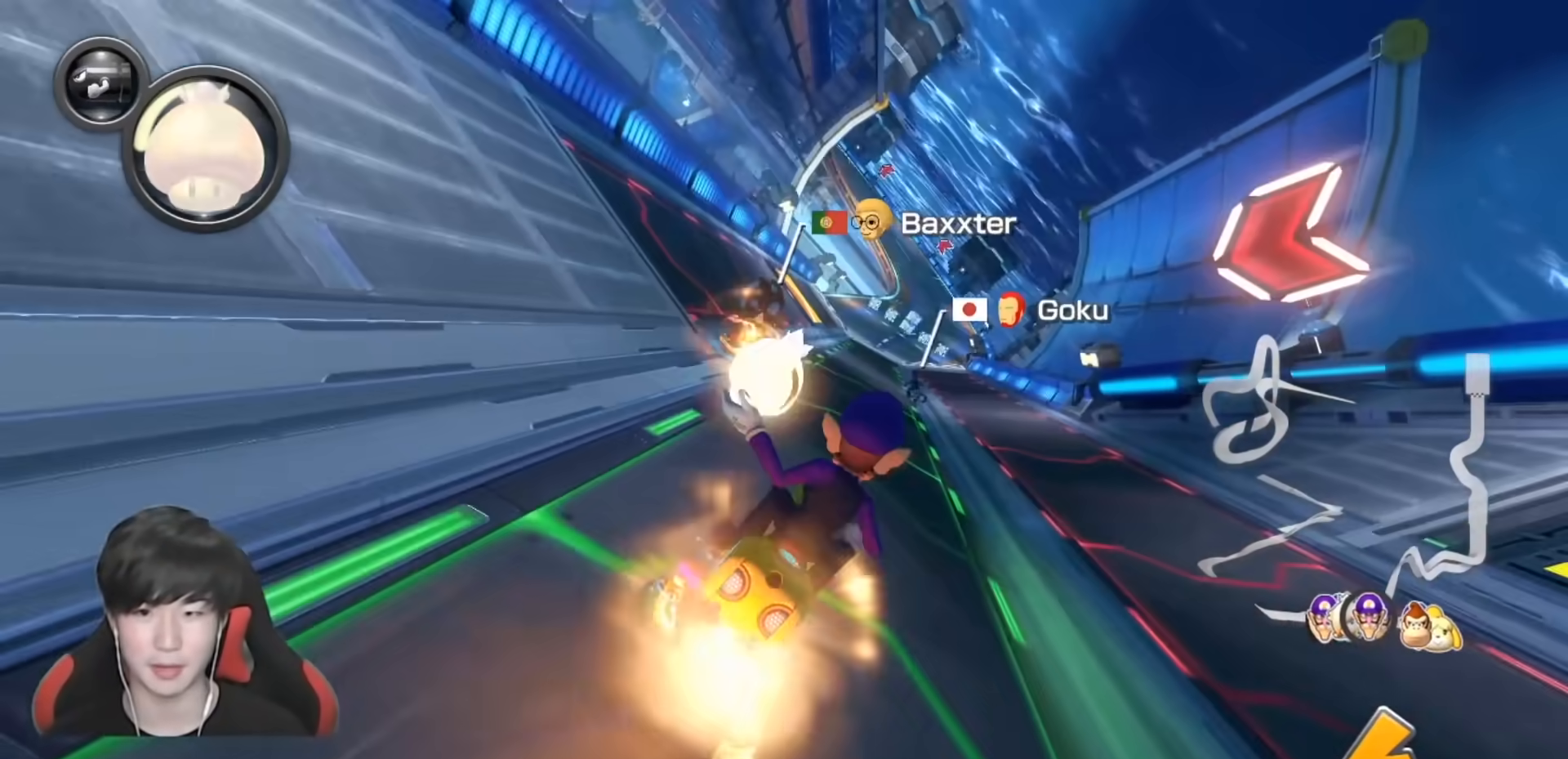
{"buttons": ["A"], "left_stick": "center", "right_stick": "center", "events": [[117, "left_stick", "right"], [467, "left_stick", "center"]]}
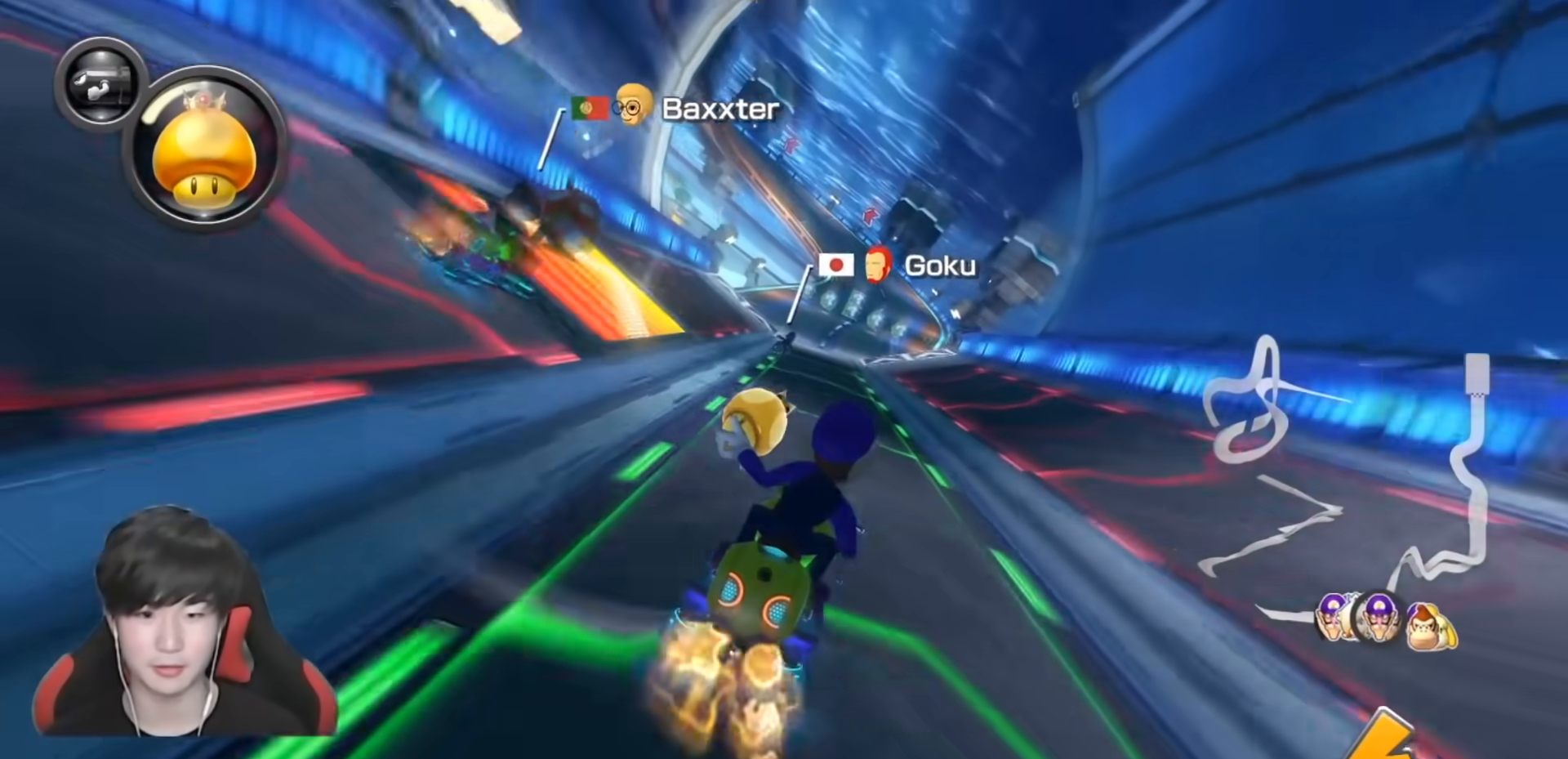
{"buttons": ["B"], "left_stick": "right", "right_stick": "center", "events": [[117, "left_stick", "left"], [283, "left_stick", "right"], [333, "A", "up"], [333, "B", "down"]]}
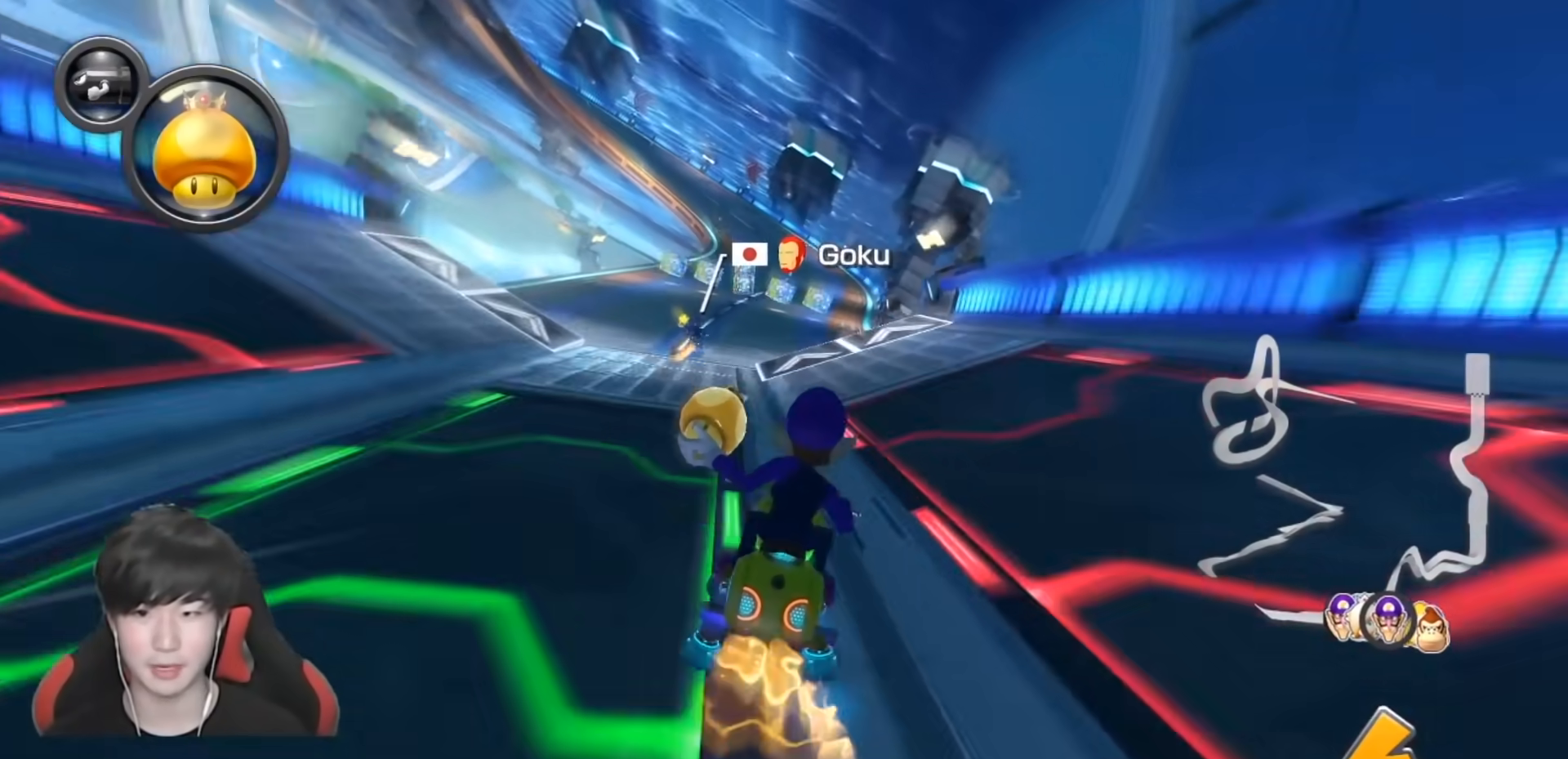
{"buttons": ["L1"], "left_stick": "up-left", "right_stick": "center", "events": [[50, "left_stick", "left"], [150, "left_stick", "center"], [250, "left_stick", "right"], [367, "left_stick", "center"], [483, "L1", "down"], [483, "left_stick", "up-left"], [500, "B", "up"]]}
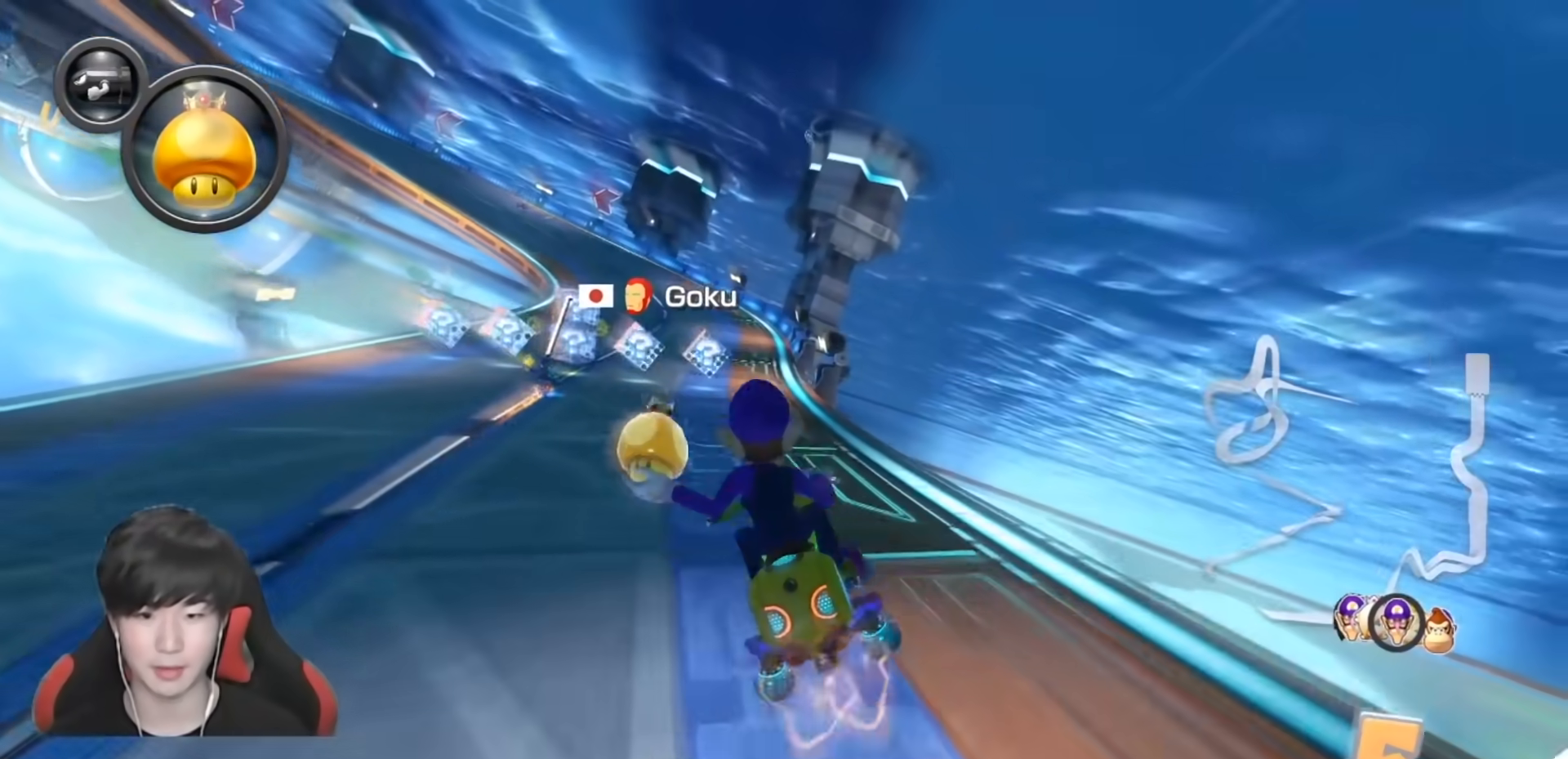
{"buttons": ["A", "R1"], "left_stick": "left", "right_stick": "center", "events": [[33, "A", "down"], [83, "L1", "up"], [83, "left_stick", "center"], [200, "left_stick", "left"], [367, "L1", "down"], [367, "R1", "down"], [433, "L1", "up"]]}
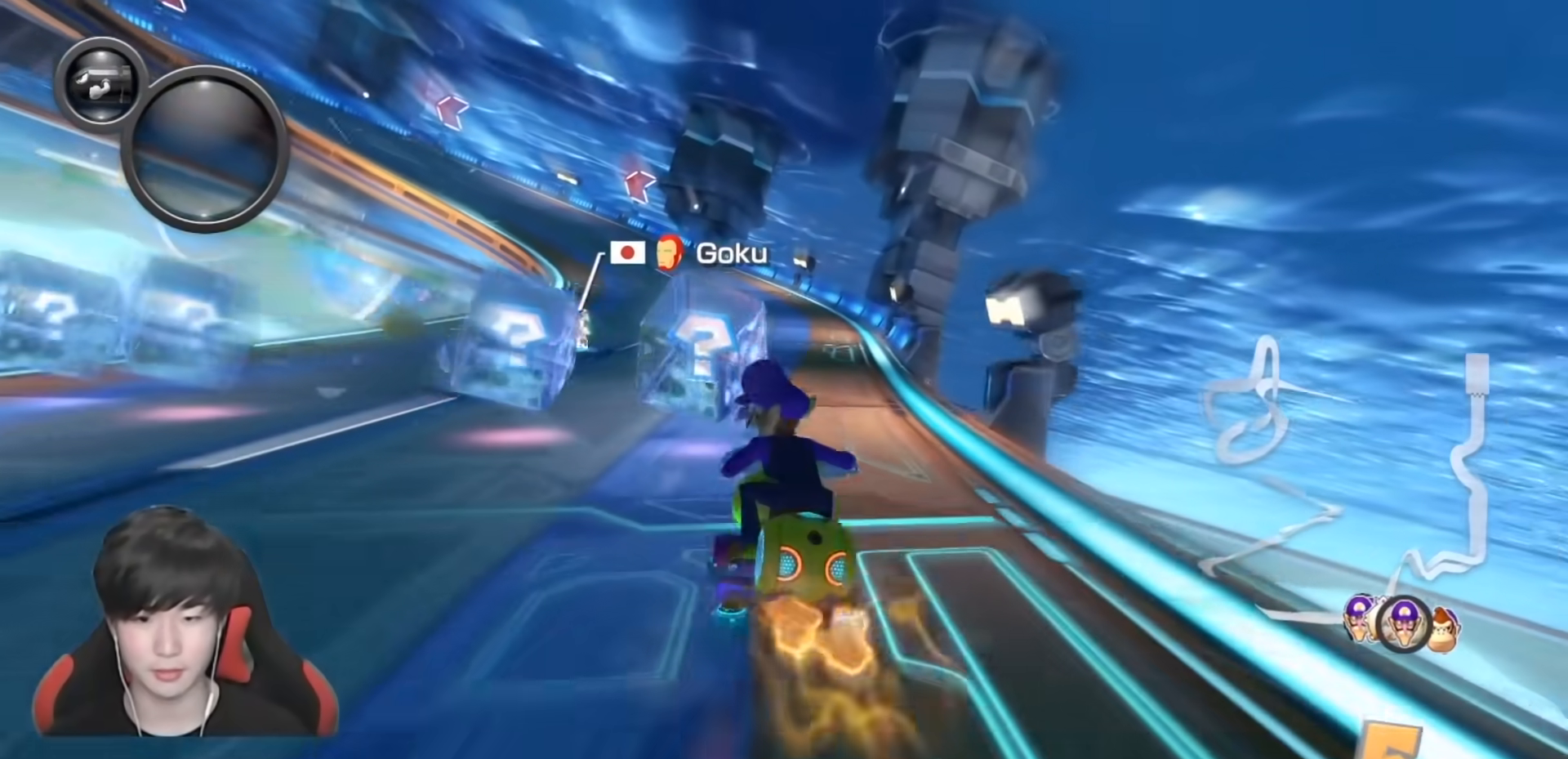
{"buttons": ["A", "R1"], "left_stick": "left", "right_stick": "center", "events": []}
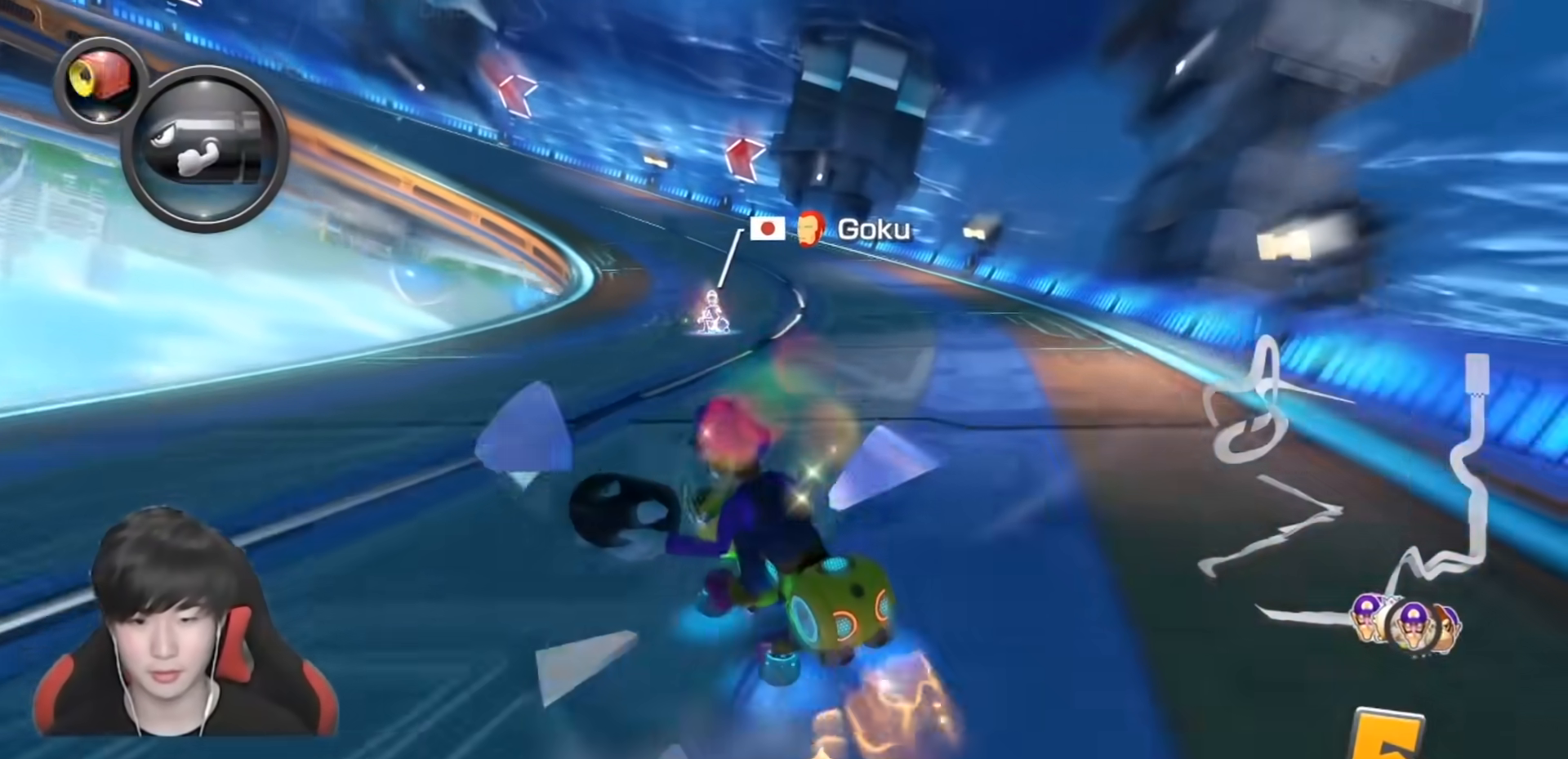
{"buttons": ["A", "L1", "R1"], "left_stick": "left", "right_stick": "center", "events": [[383, "L1", "down"]]}